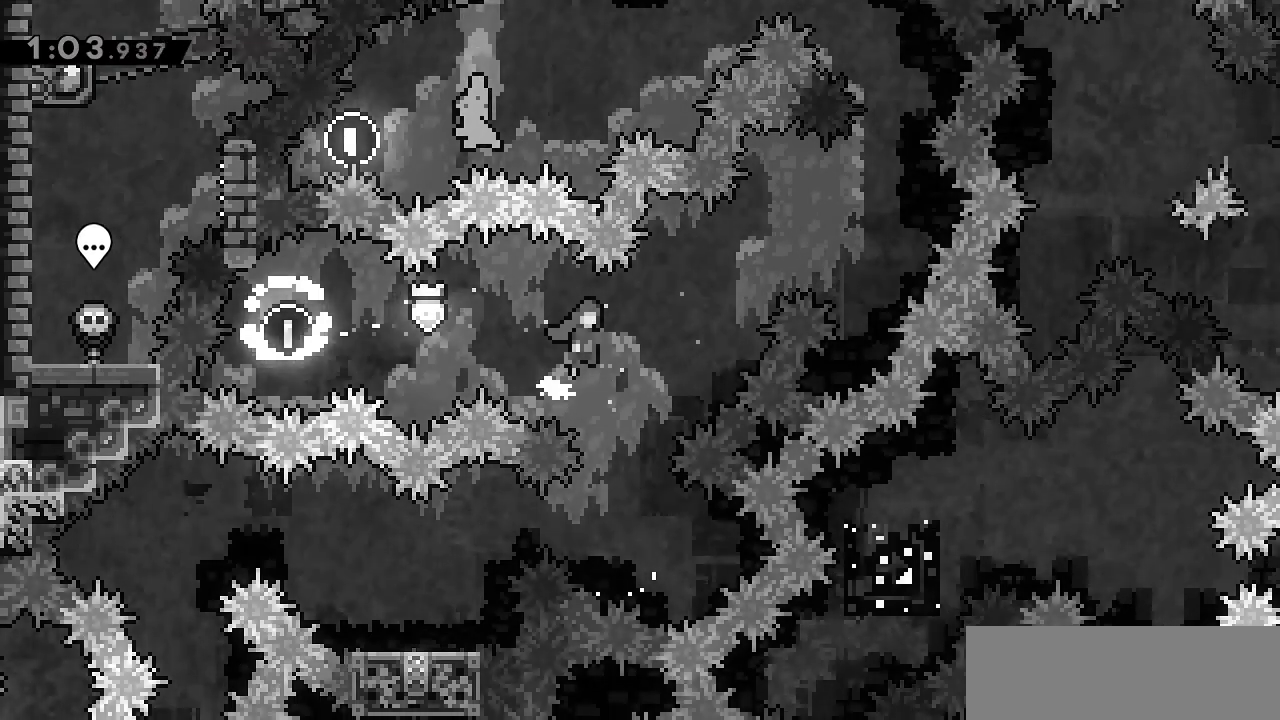
Gameplay with keyboard; each line is a JSON object with the keys held at the frame after it. "events" lists presses ("down") and releases ("up") of "dash", "down", "grab", "jump", "left", "right" and "up" between this image and that frame as [ms after this image, input, new state], when the widget could be followed in between. No other keys are recorded. Mouse input is not recorded. Key names are as the overlay labels them; some are game actions (e.g. jump) rather than physical keys.
{"keys": []}
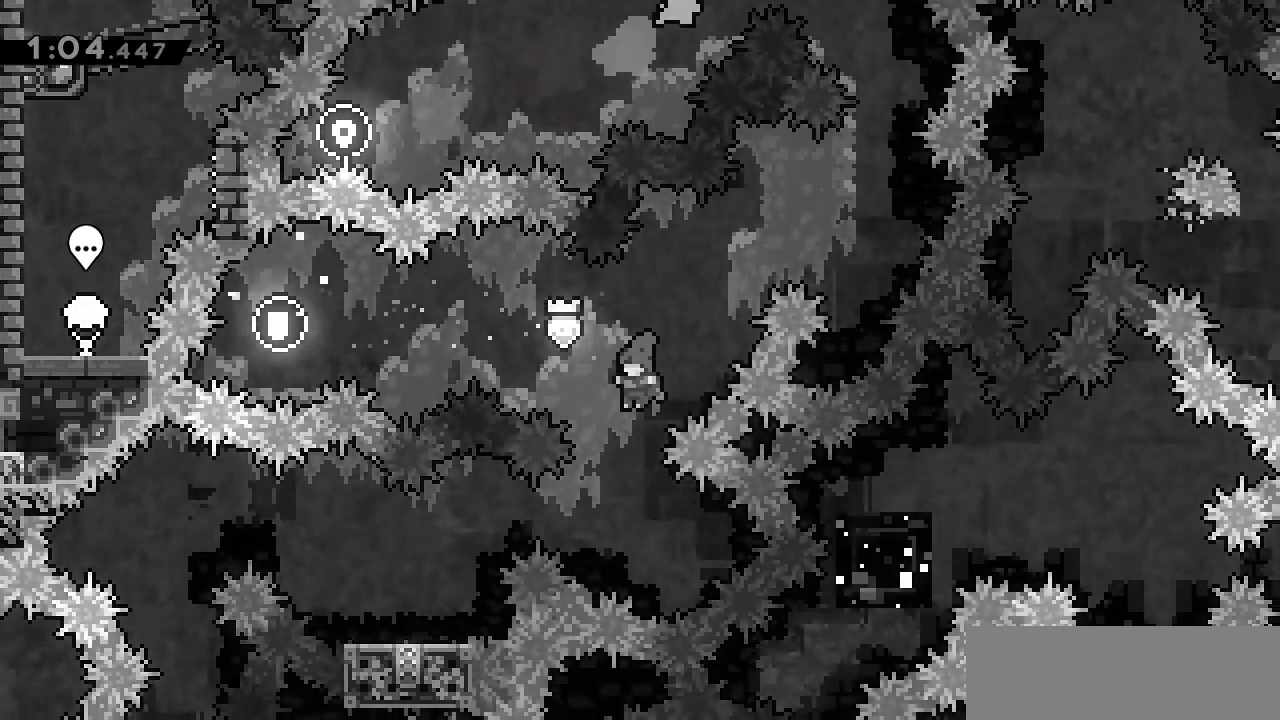
{"keys": [], "events": [[133, "left", "down"], [167, "dash", "down"], [283, "dash", "up"], [500, "left", "up"]]}
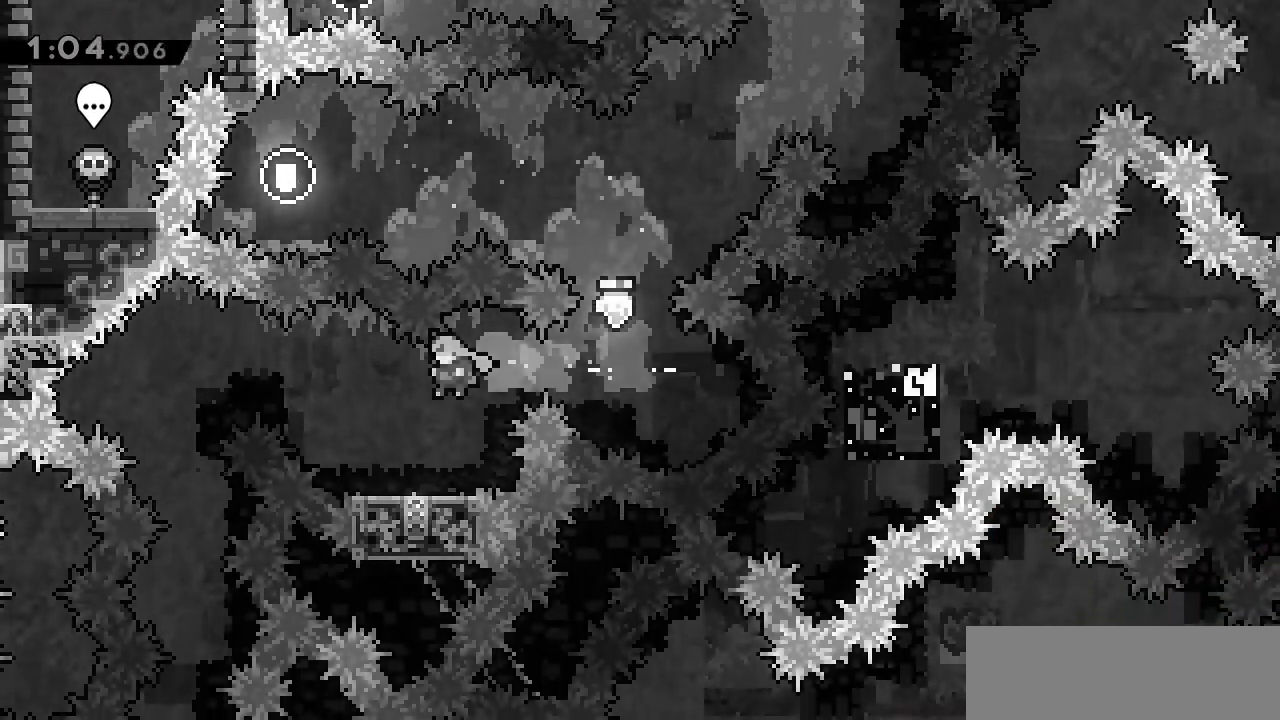
{"keys": ["left"], "events": [[183, "jump", "down"], [367, "left", "down"], [450, "jump", "up"]]}
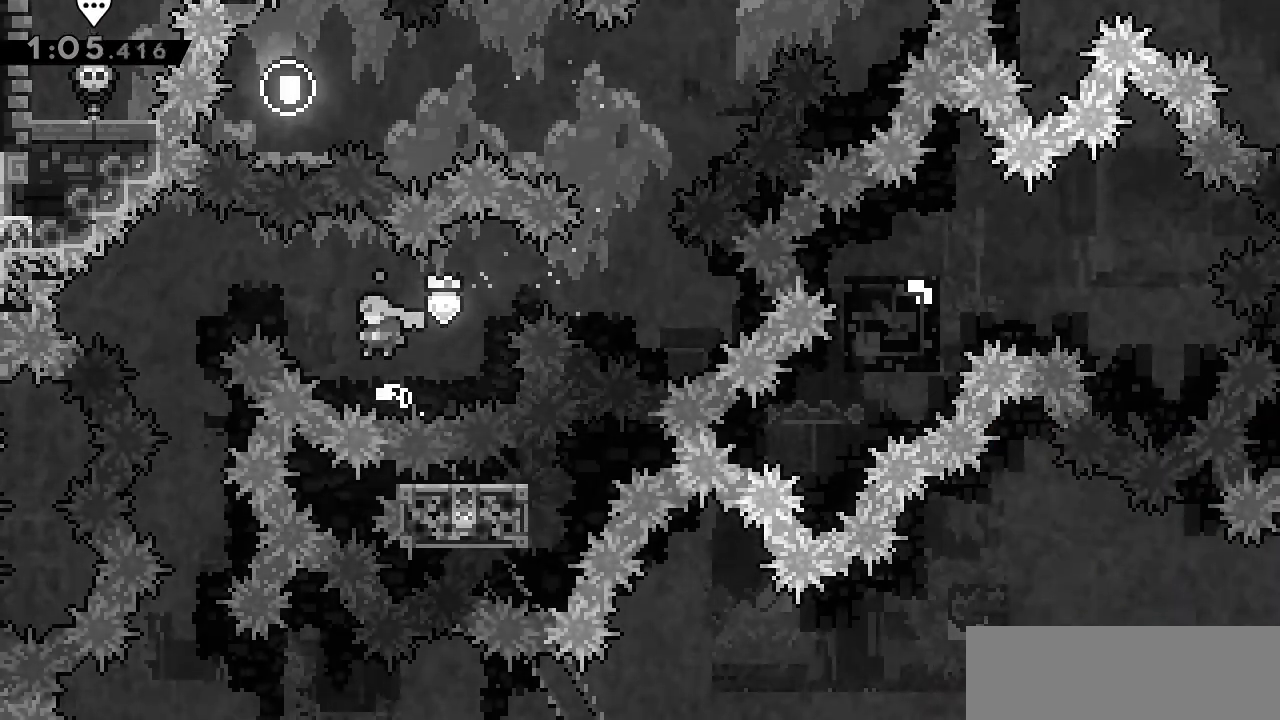
{"keys": [], "events": [[17, "jump", "down"], [367, "left", "up"], [383, "jump", "up"]]}
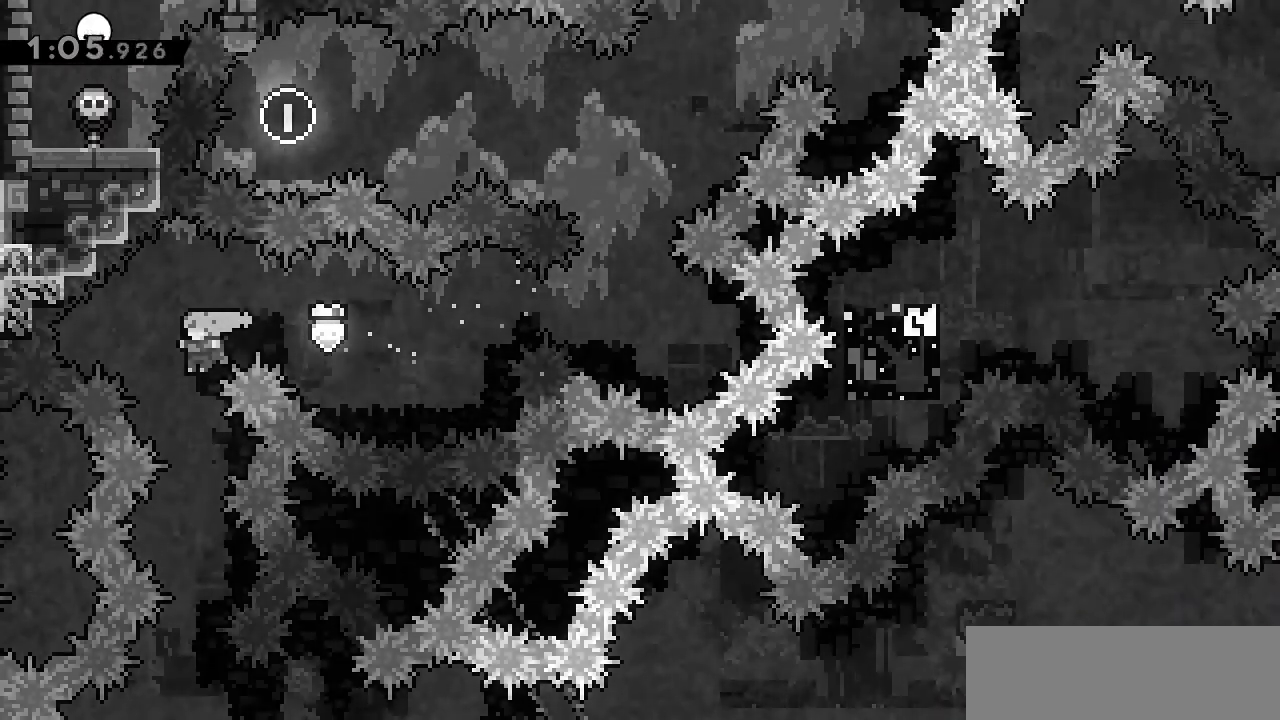
{"keys": [], "events": []}
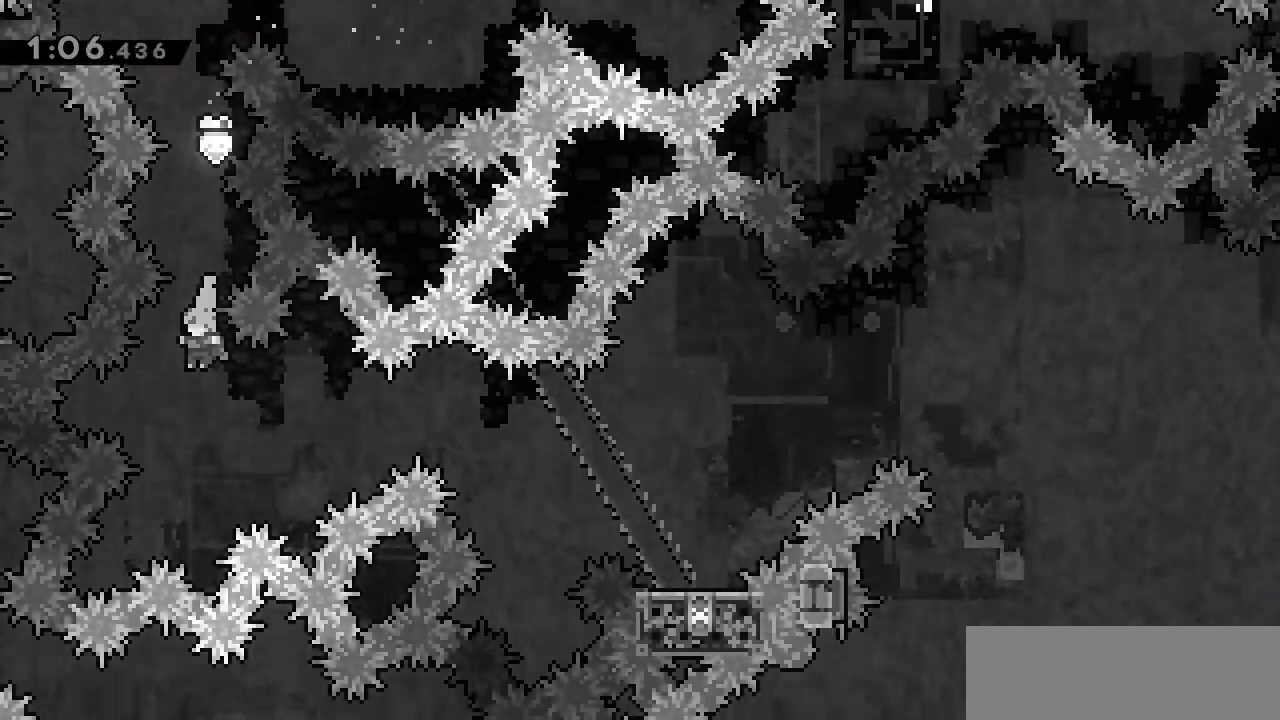
{"keys": ["right"], "events": [[33, "right", "down"], [50, "dash", "down"], [150, "dash", "up"], [350, "right", "up"], [367, "right", "down"], [383, "dash", "down"], [483, "dash", "up"]]}
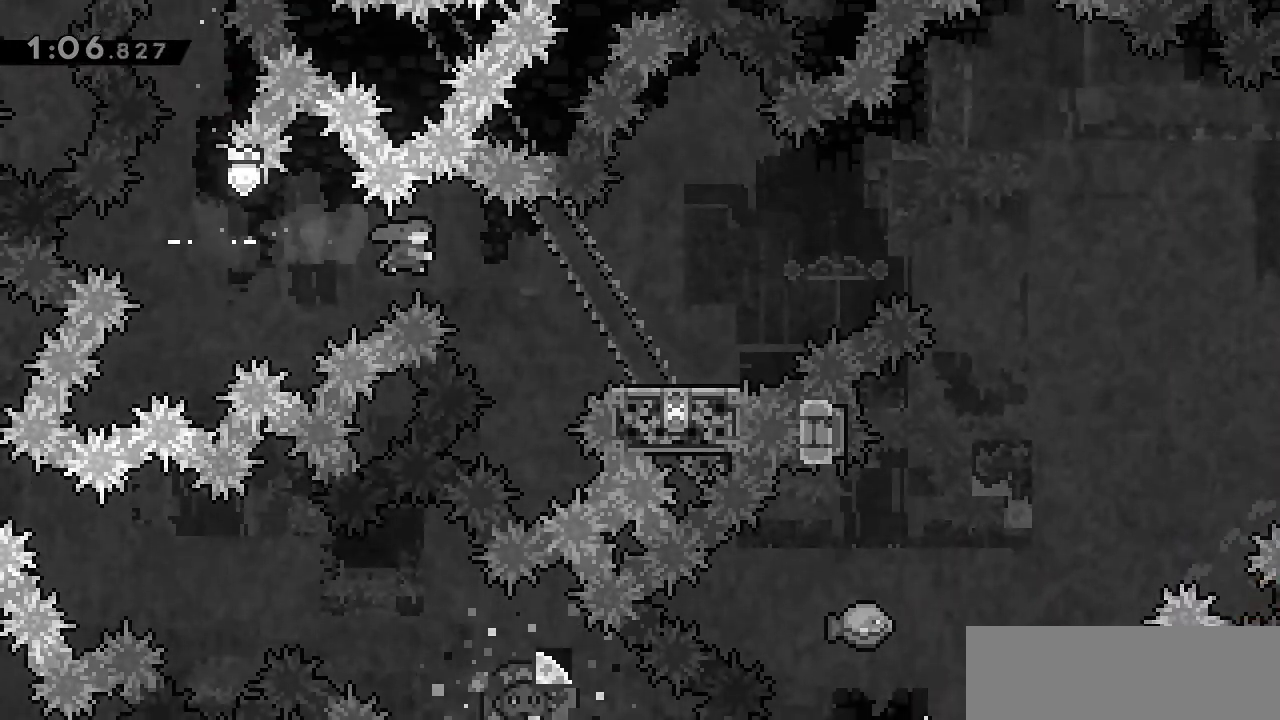
{"keys": ["down", "right"], "events": [[117, "right", "up"], [350, "down", "down"], [350, "right", "down"], [367, "dash", "down"], [433, "dash", "up"]]}
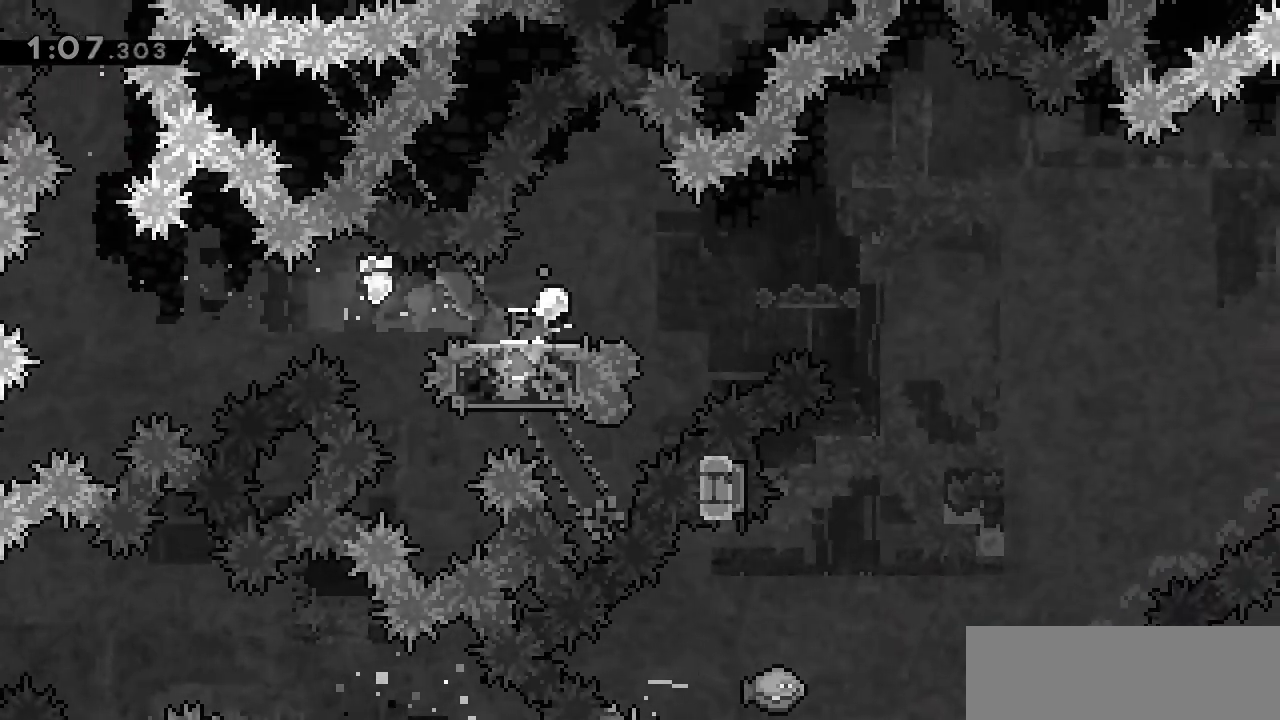
{"keys": [], "events": [[17, "down", "up"], [17, "jump", "down"], [233, "right", "up"], [483, "jump", "up"]]}
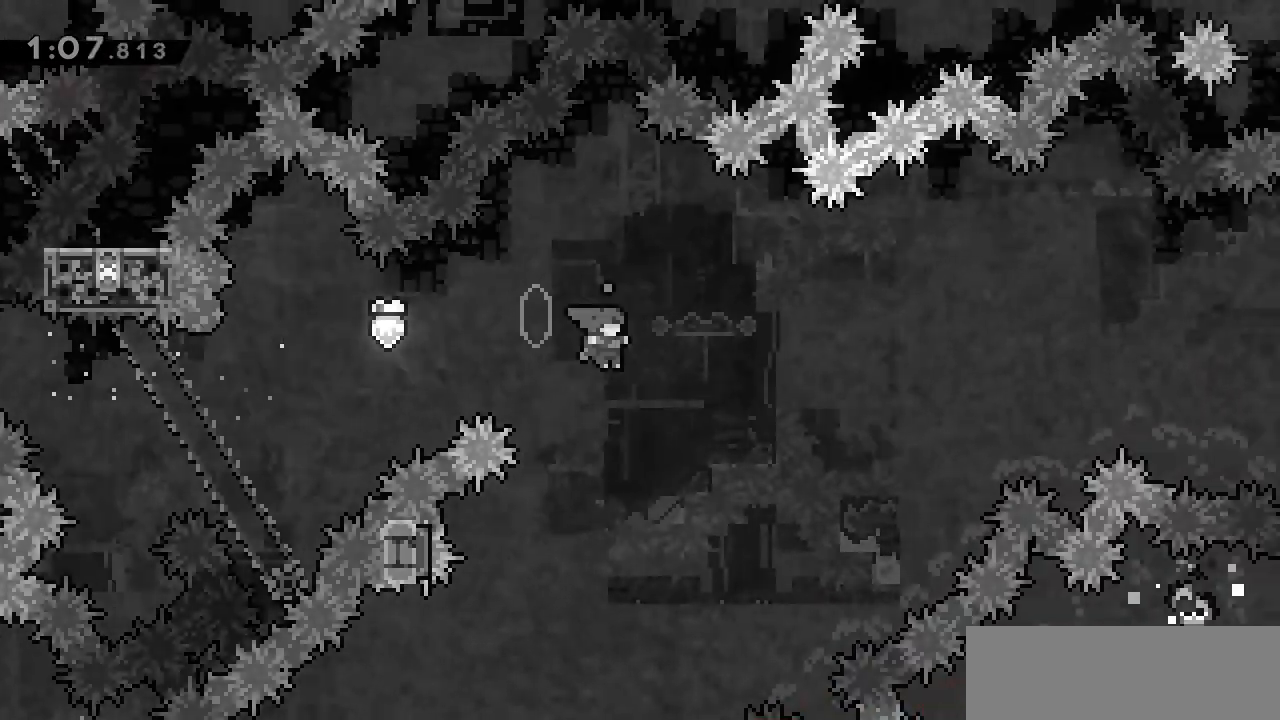
{"keys": ["dash", "up"], "events": [[83, "left", "down"], [250, "left", "up"], [483, "dash", "down"], [483, "up", "down"]]}
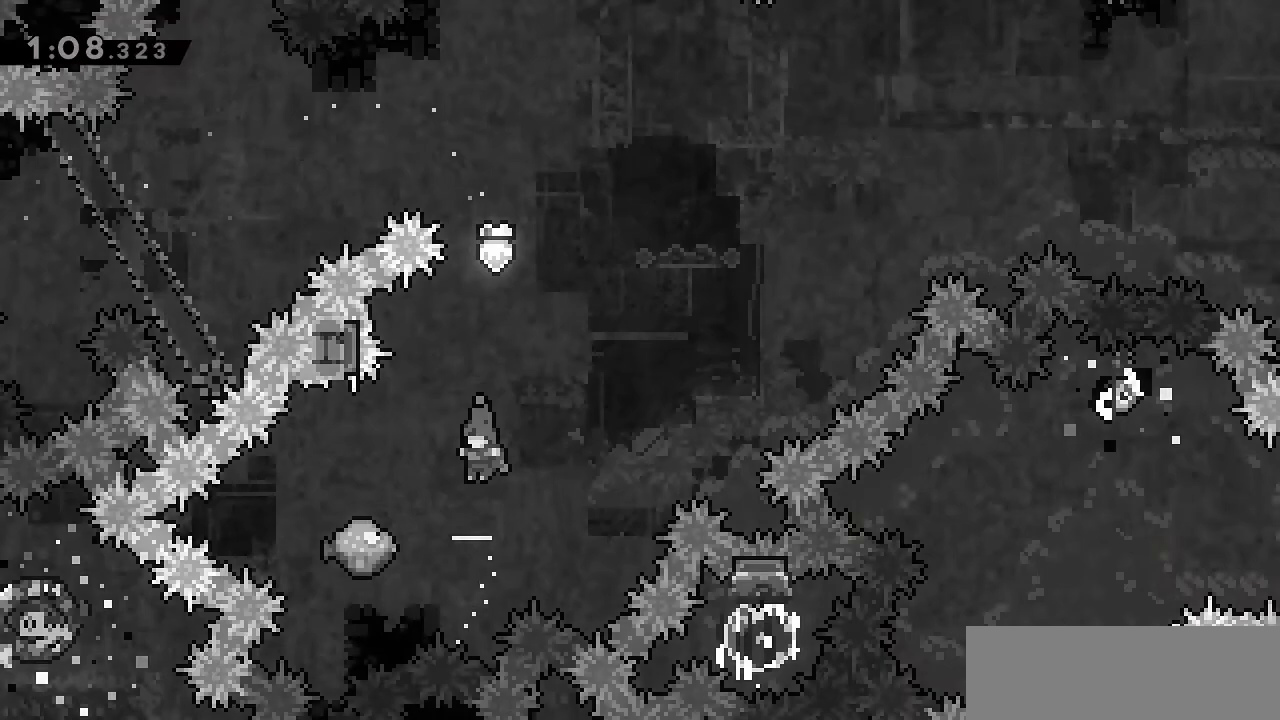
{"keys": ["left"]}
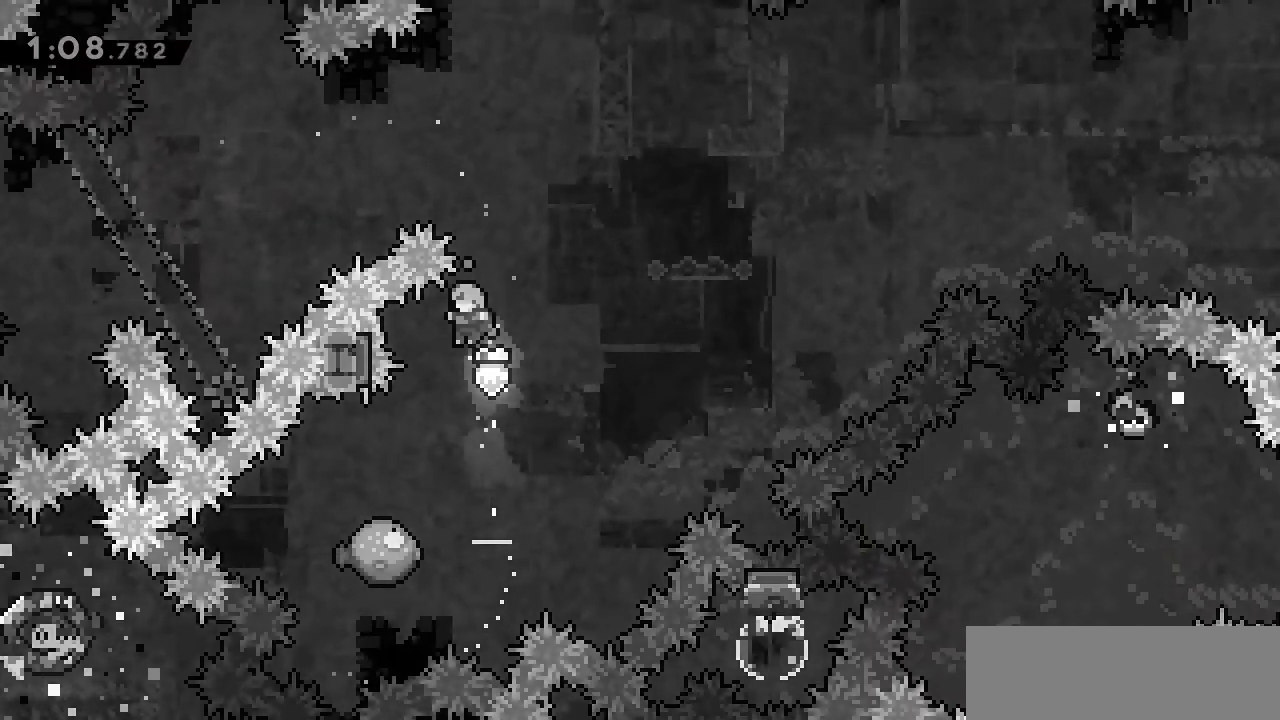
{"keys": ["right", "up"], "events": [[67, "left", "up"], [283, "right", "down"], [317, "up", "down"]]}
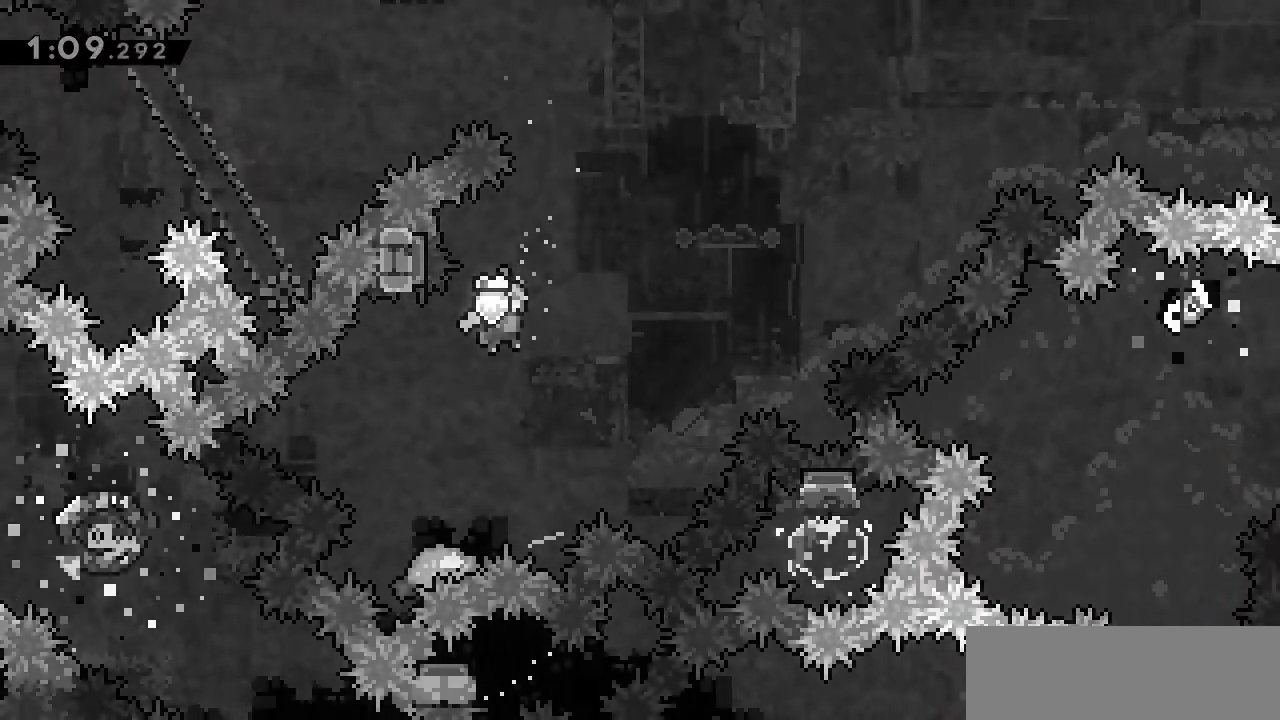
{"keys": ["right", "up"], "events": [[117, "dash", "down"], [317, "dash", "up"]]}
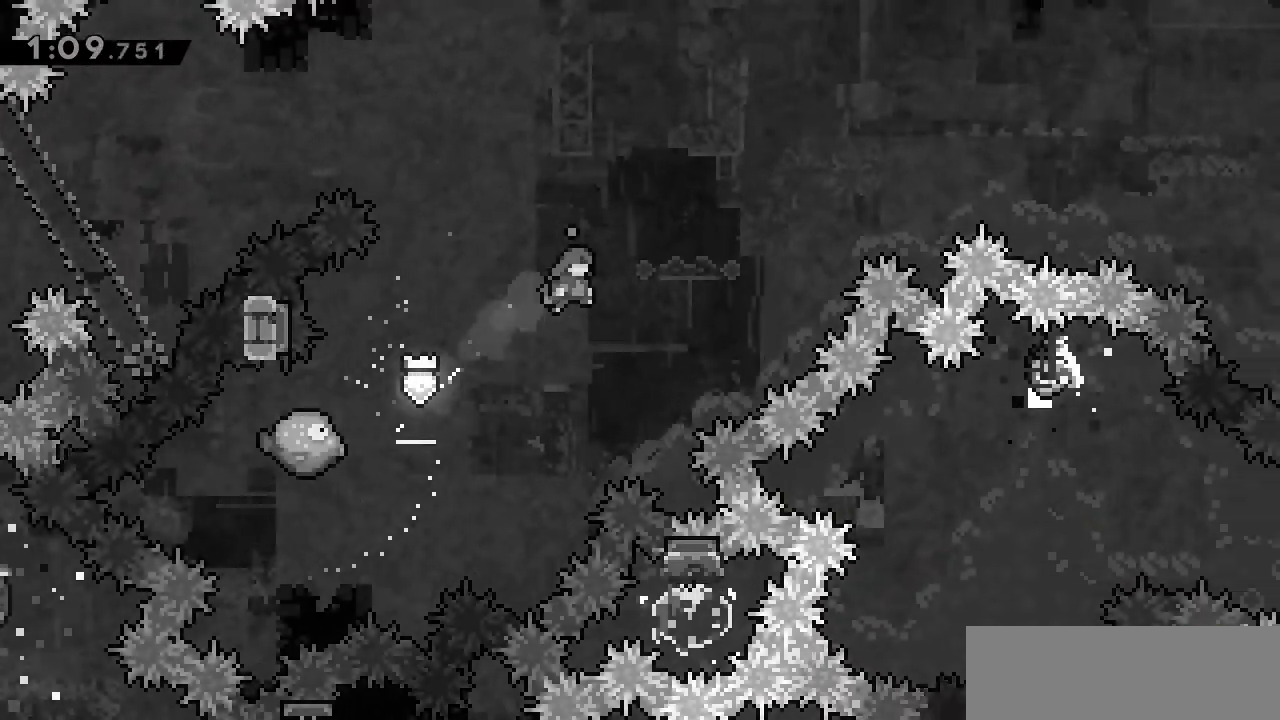
{"keys": [], "events": [[50, "right", "up"], [100, "dash", "down"], [483, "dash", "up"], [500, "up", "up"]]}
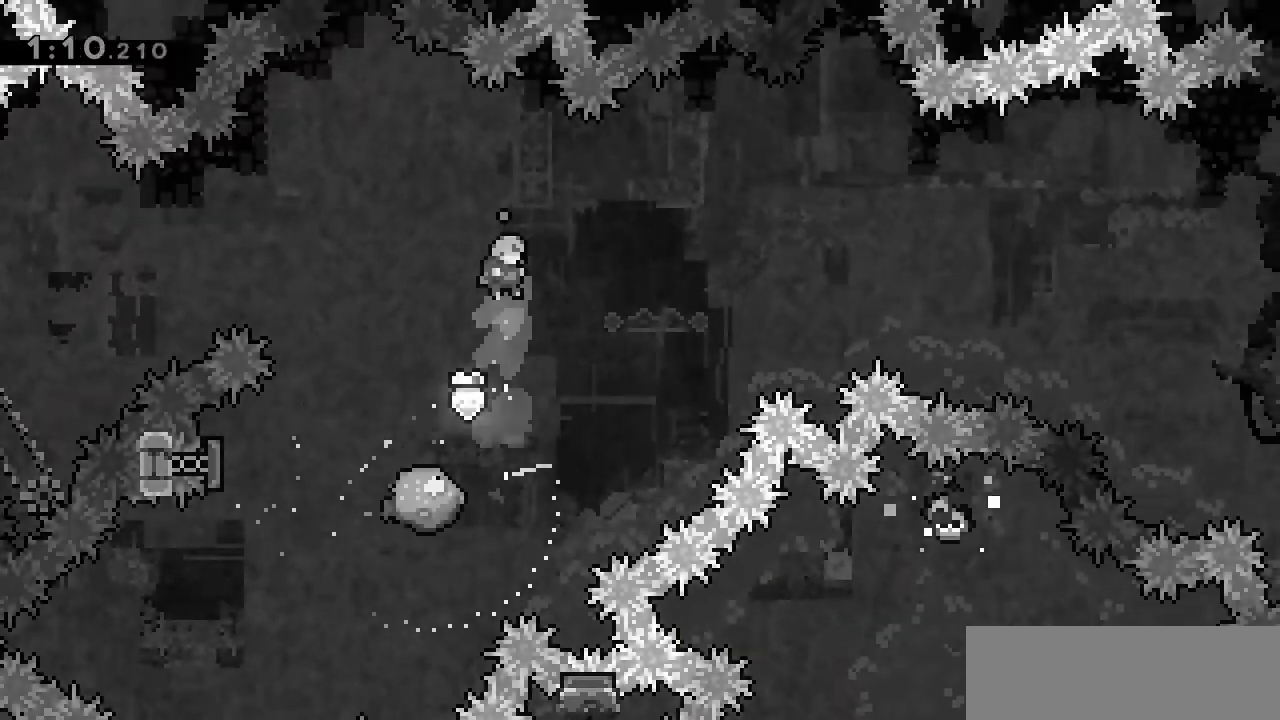
{"keys": ["right"], "events": [[67, "right", "down"], [233, "right", "up"], [433, "right", "down"]]}
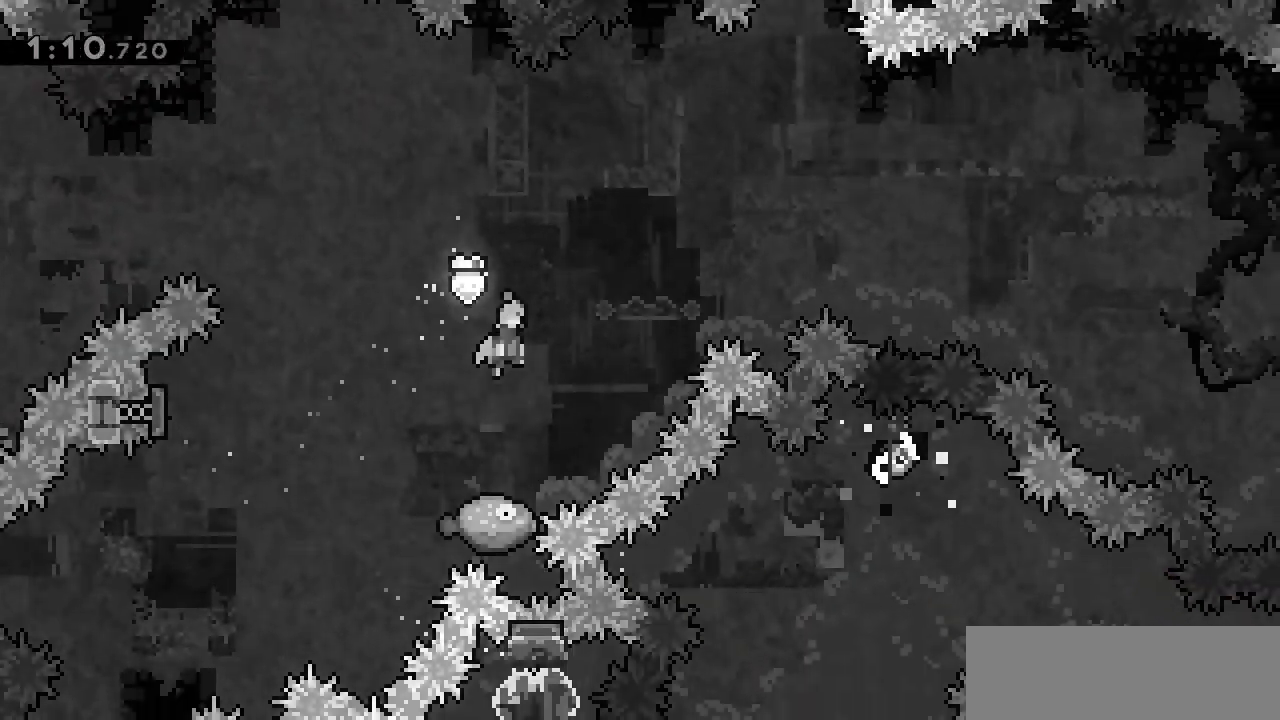
{"keys": ["up"], "events": [[183, "right", "up"], [200, "up", "down"], [217, "dash", "down"], [450, "dash", "up"]]}
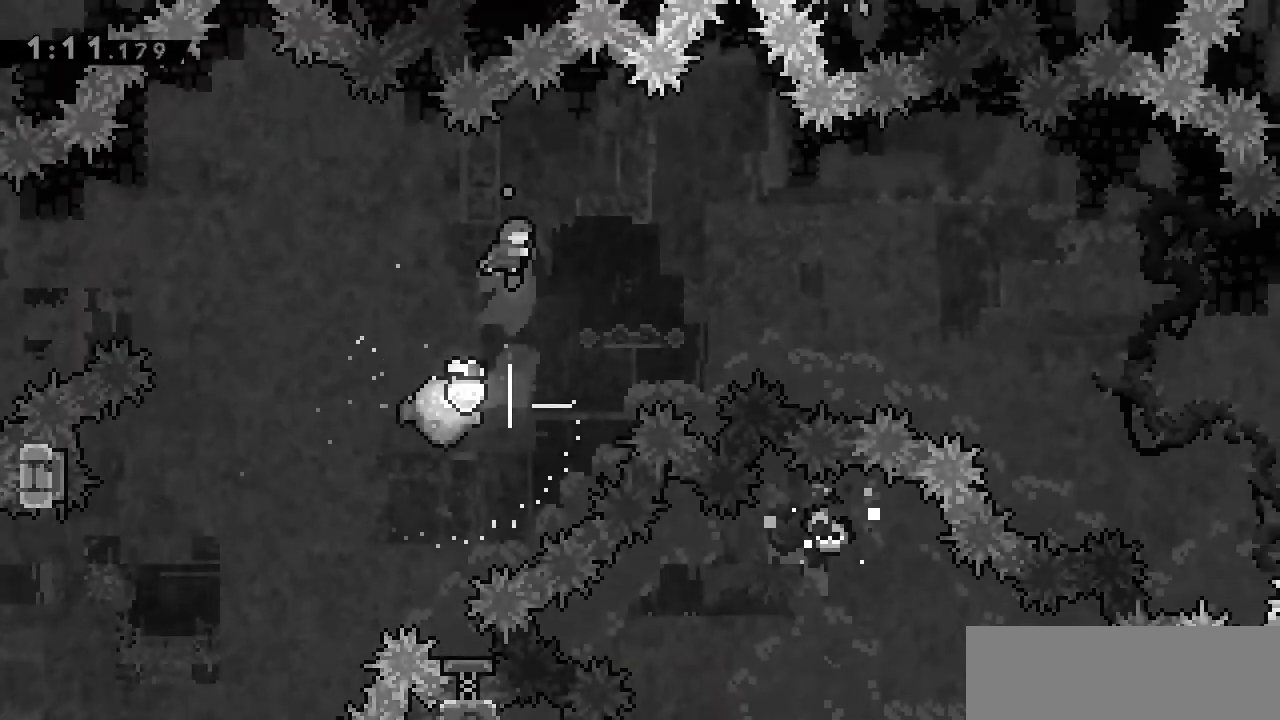
{"keys": ["right"], "events": [[33, "up", "up"], [250, "right", "down"]]}
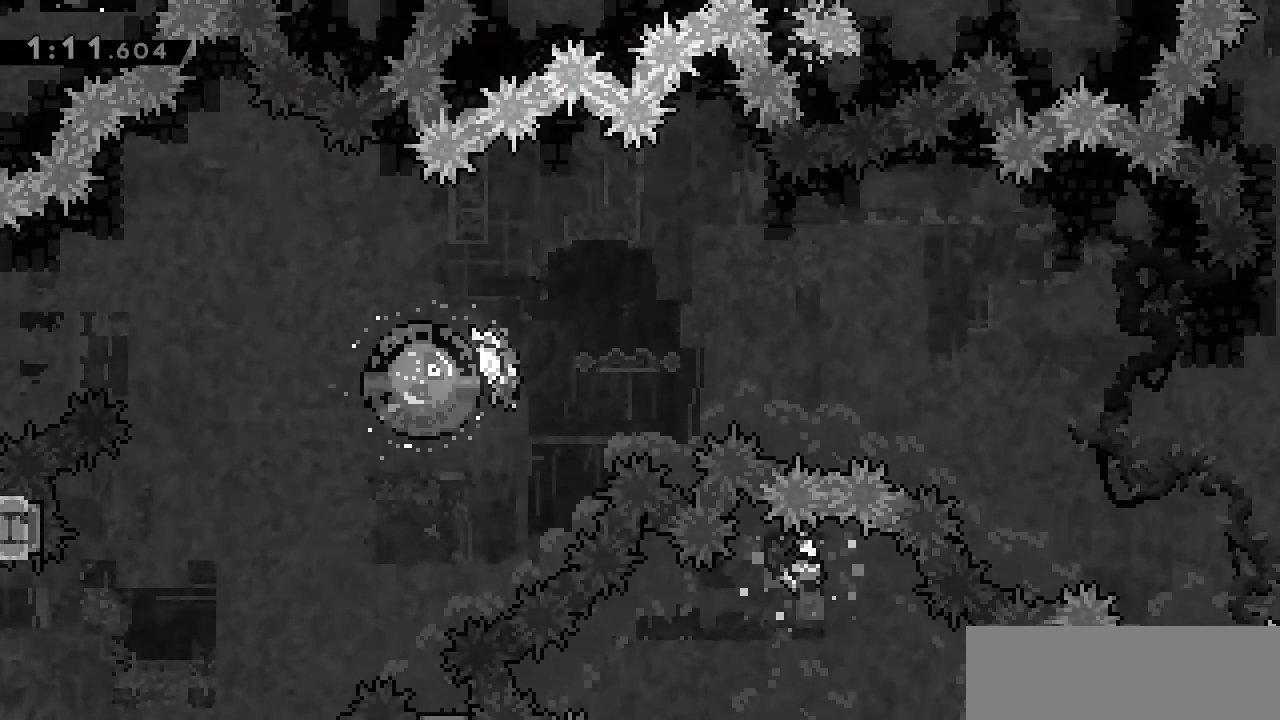
{"keys": ["right"], "events": []}
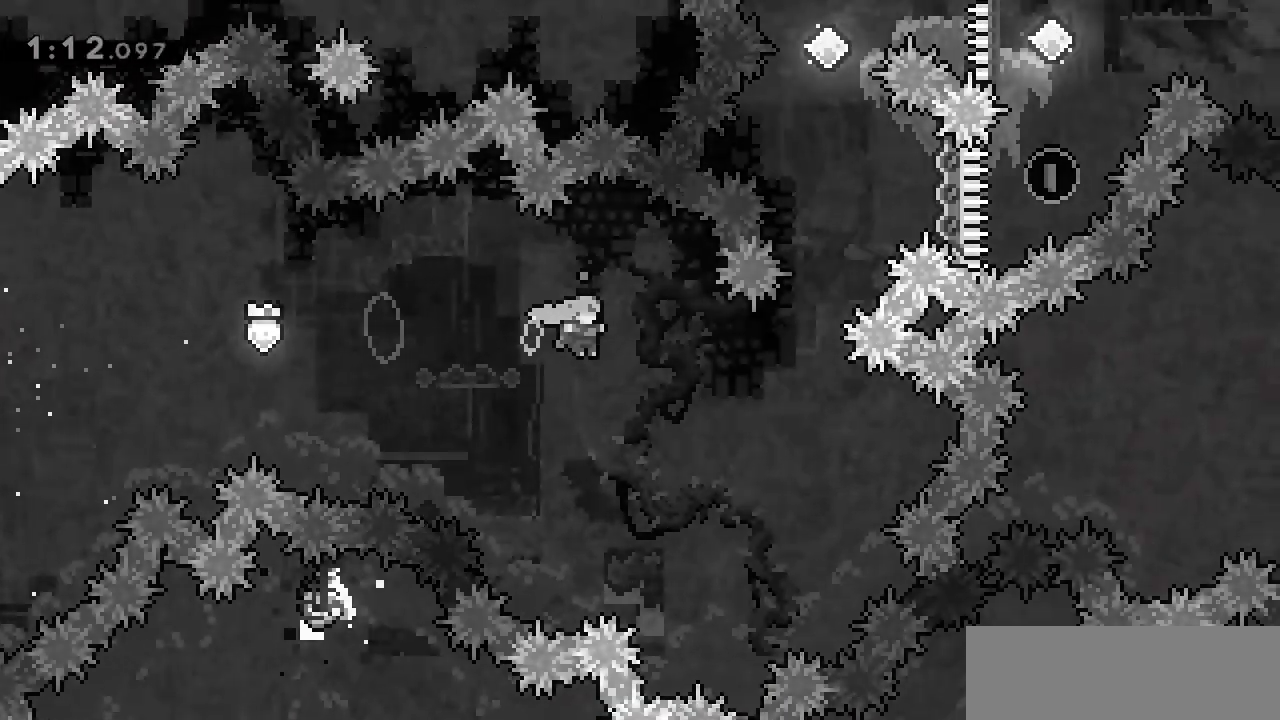
{"keys": ["up"], "events": [[217, "right", "up"], [233, "up", "down"], [250, "dash", "down"], [350, "dash", "up"]]}
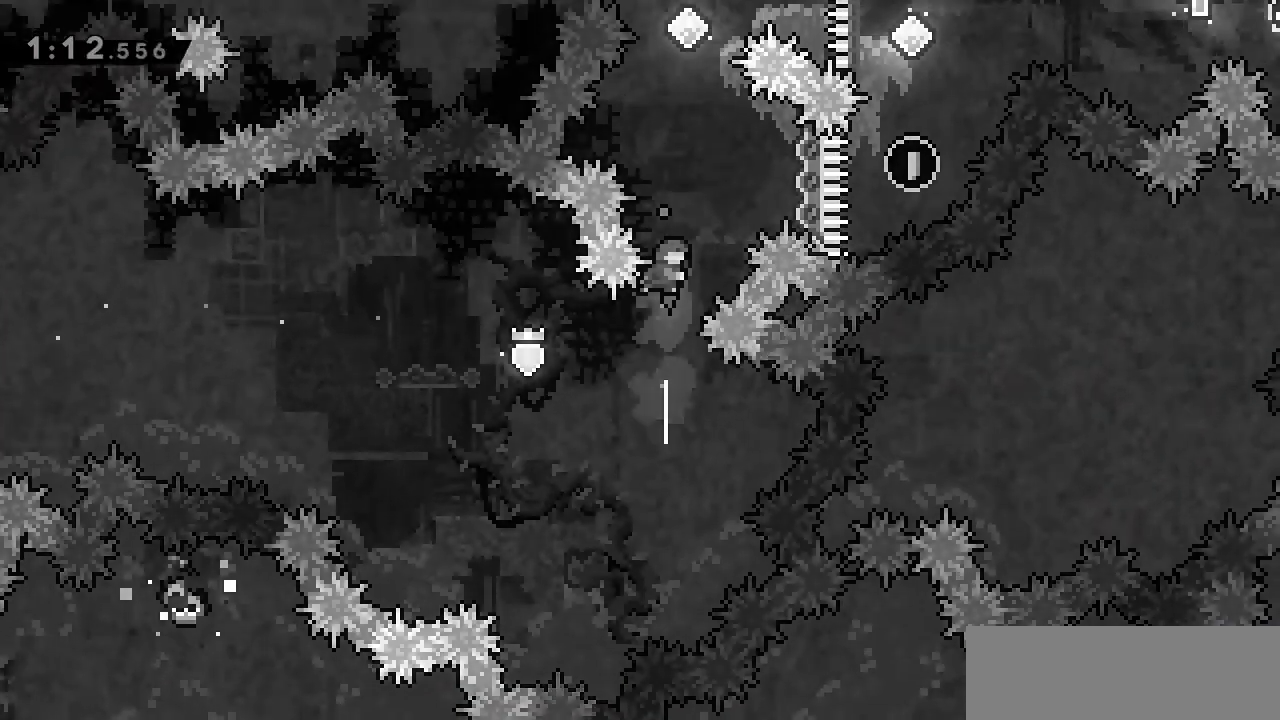
{"keys": ["up"], "events": [[150, "dash", "down"], [367, "dash", "up"]]}
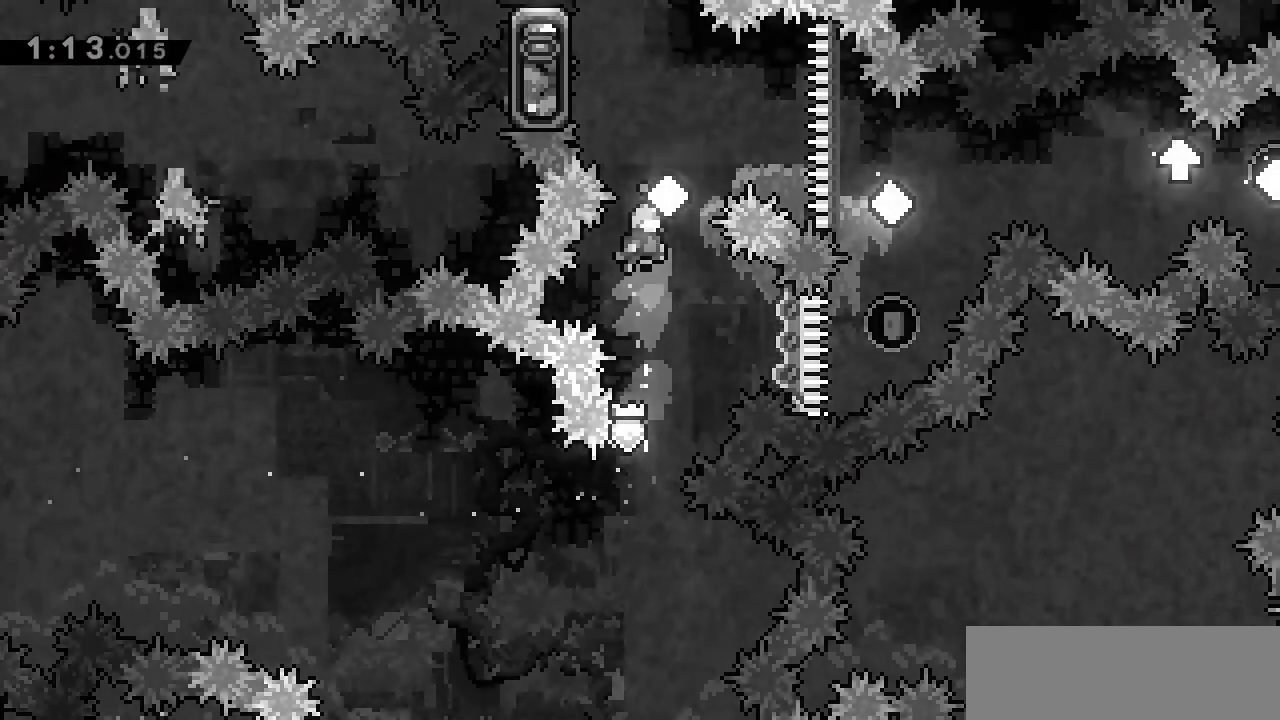
{"keys": ["right"], "events": [[17, "up", "up"], [217, "right", "down"], [350, "dash", "down"], [483, "dash", "up"]]}
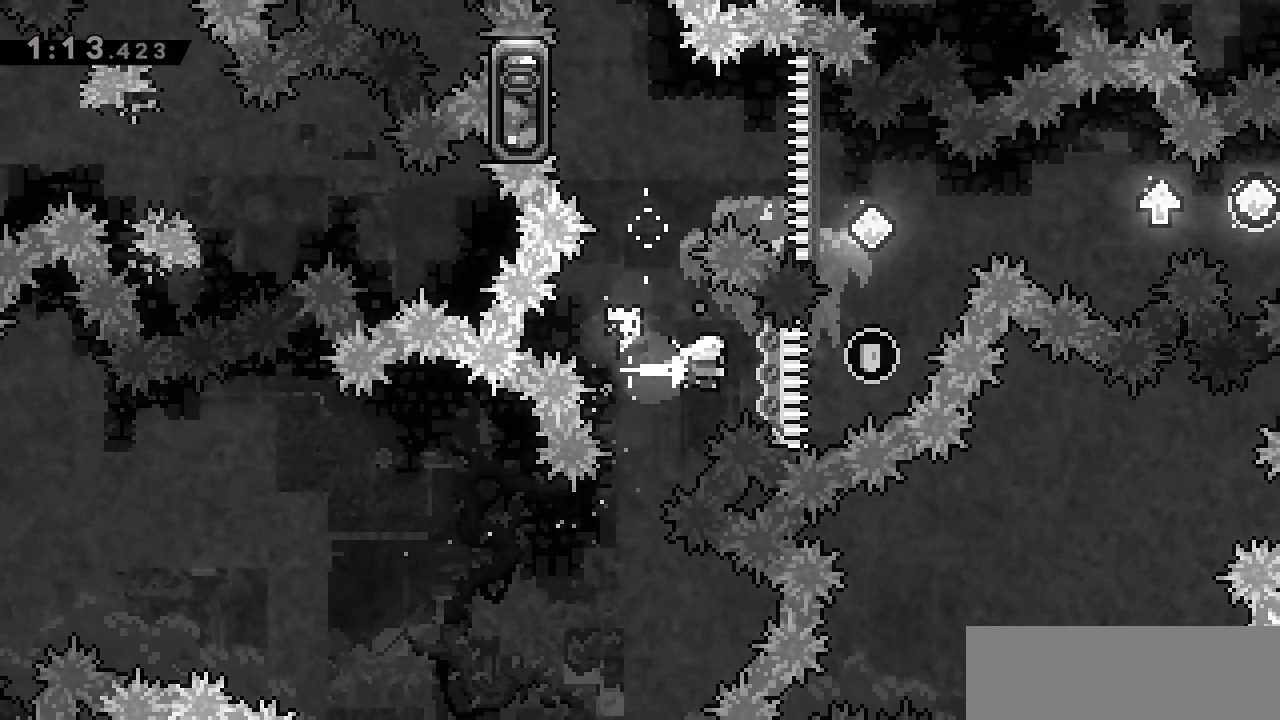
{"keys": [], "events": [[183, "dash", "down"], [183, "right", "up"], [217, "up", "down"], [383, "dash", "up"], [417, "up", "up"]]}
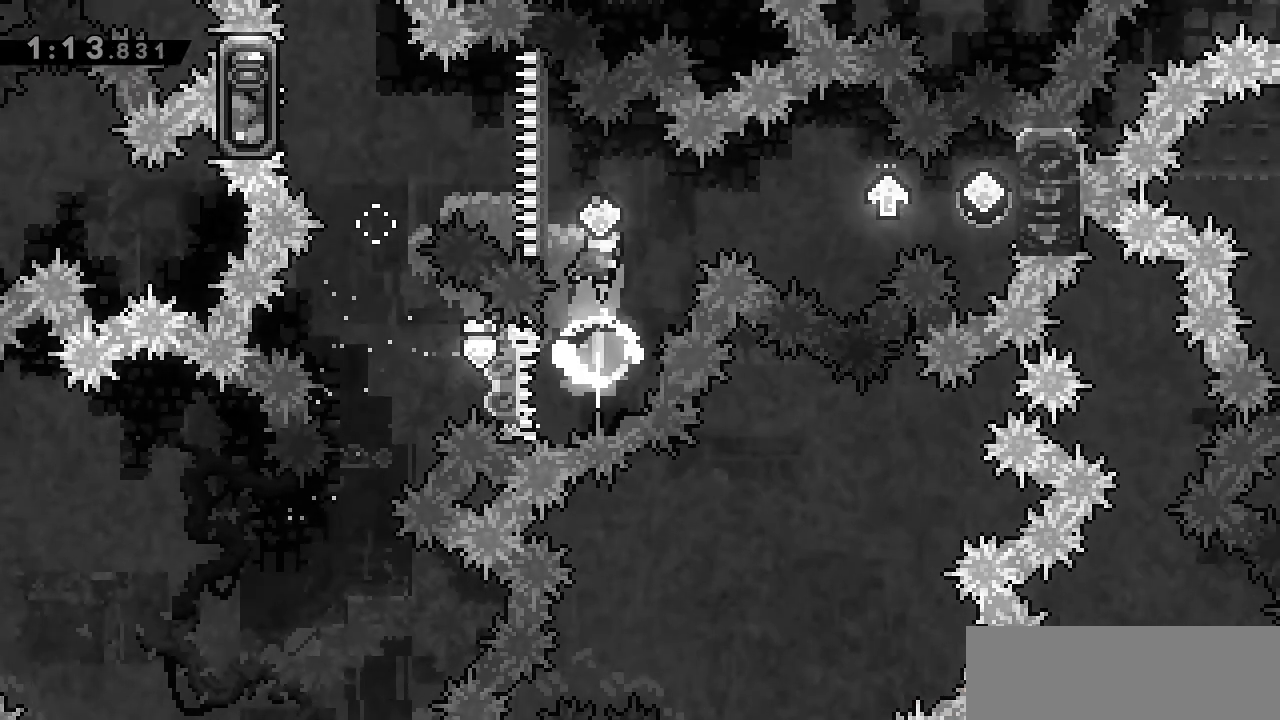
{"keys": ["dash", "right"], "events": [[17, "right", "down"], [150, "dash", "down"], [350, "dash", "up"], [450, "dash", "down"]]}
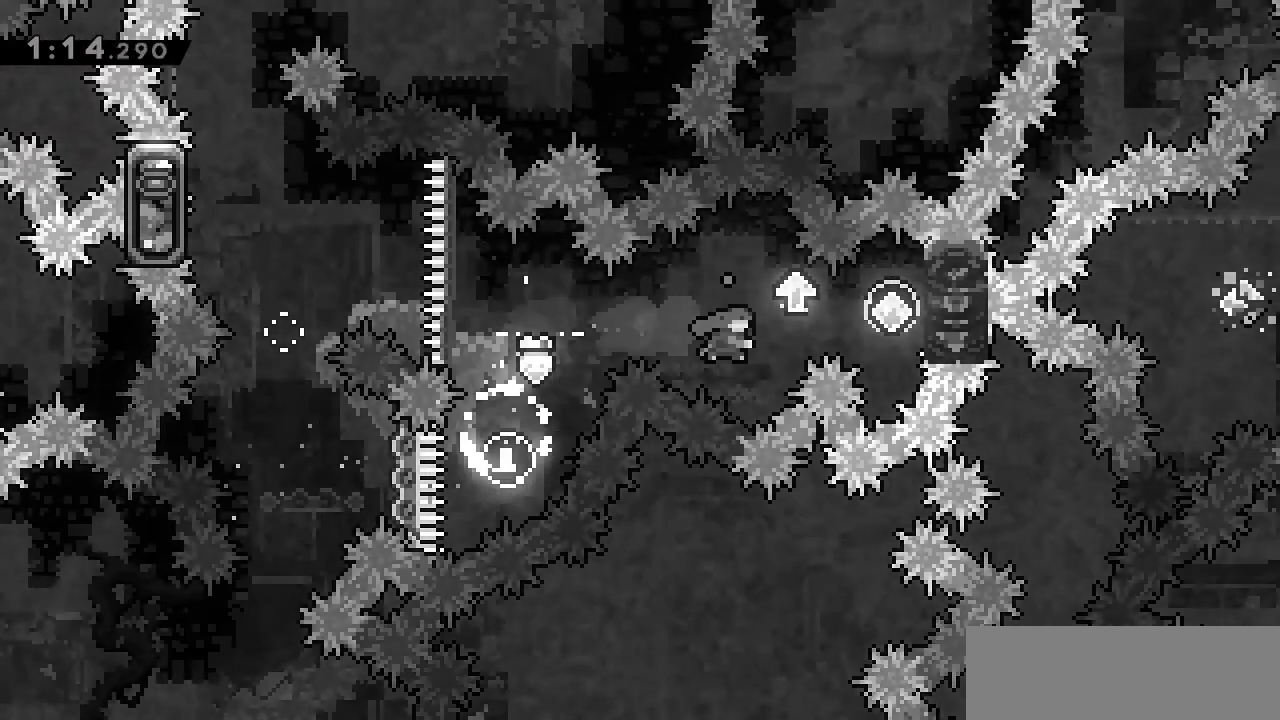
{"keys": ["grab", "jump", "left"], "events": [[50, "grab", "down"], [133, "dash", "up"], [350, "right", "up"], [467, "left", "down"], [500, "jump", "down"]]}
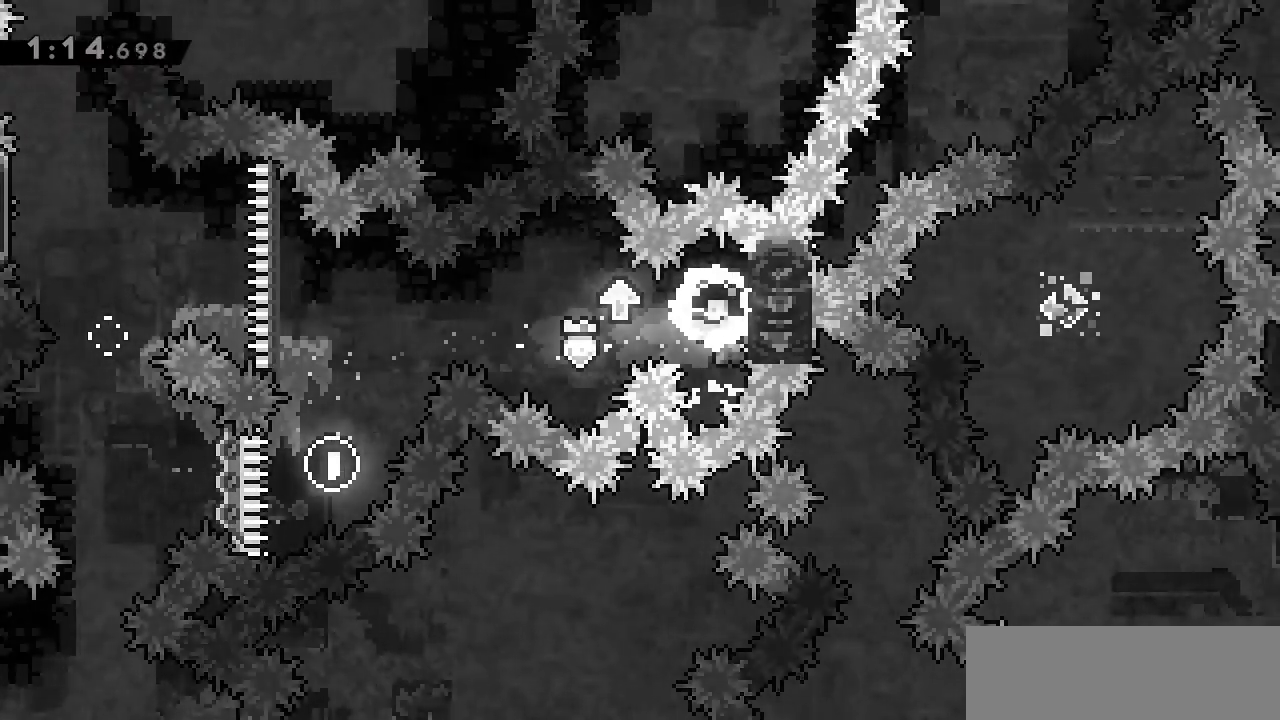
{"keys": ["grab", "left"], "events": [[183, "jump", "up"], [217, "grab", "up"], [250, "grab", "down"], [333, "dash", "down"], [483, "dash", "up"]]}
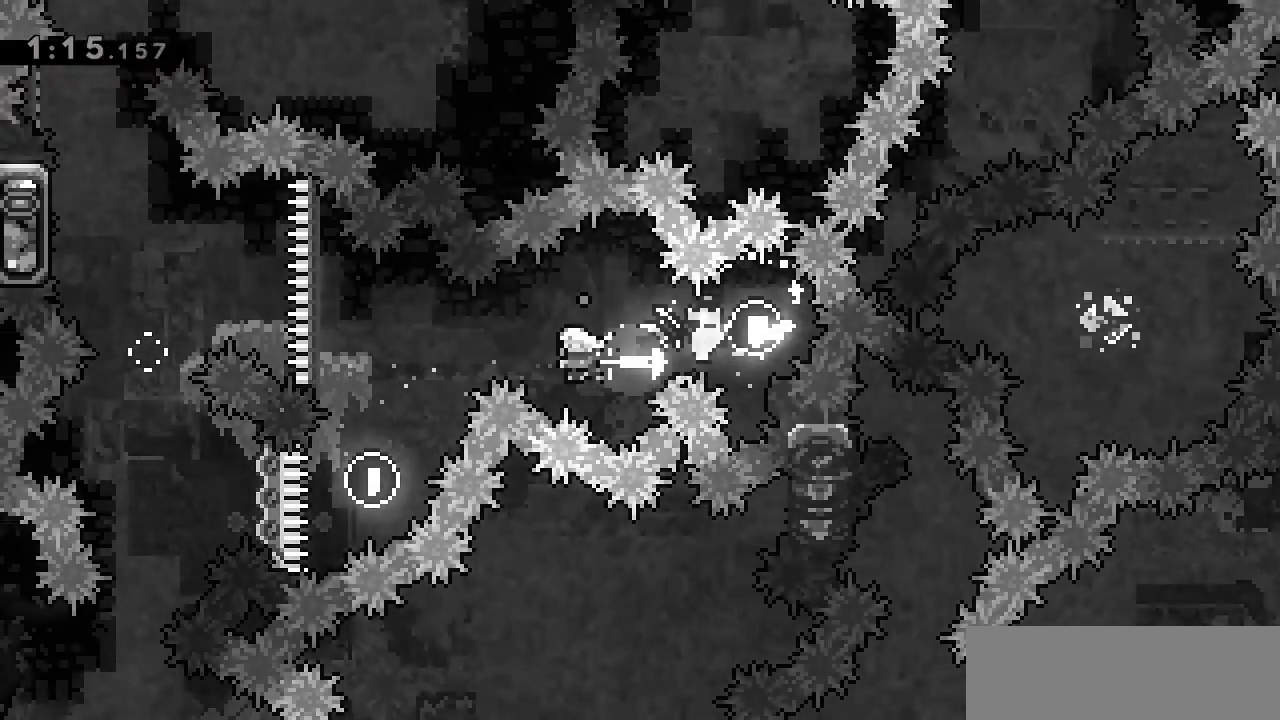
{"keys": ["grab", "left"], "events": [[117, "grab", "up"], [167, "dash", "down"], [183, "up", "down"], [217, "grab", "down"], [300, "dash", "up"], [317, "up", "up"]]}